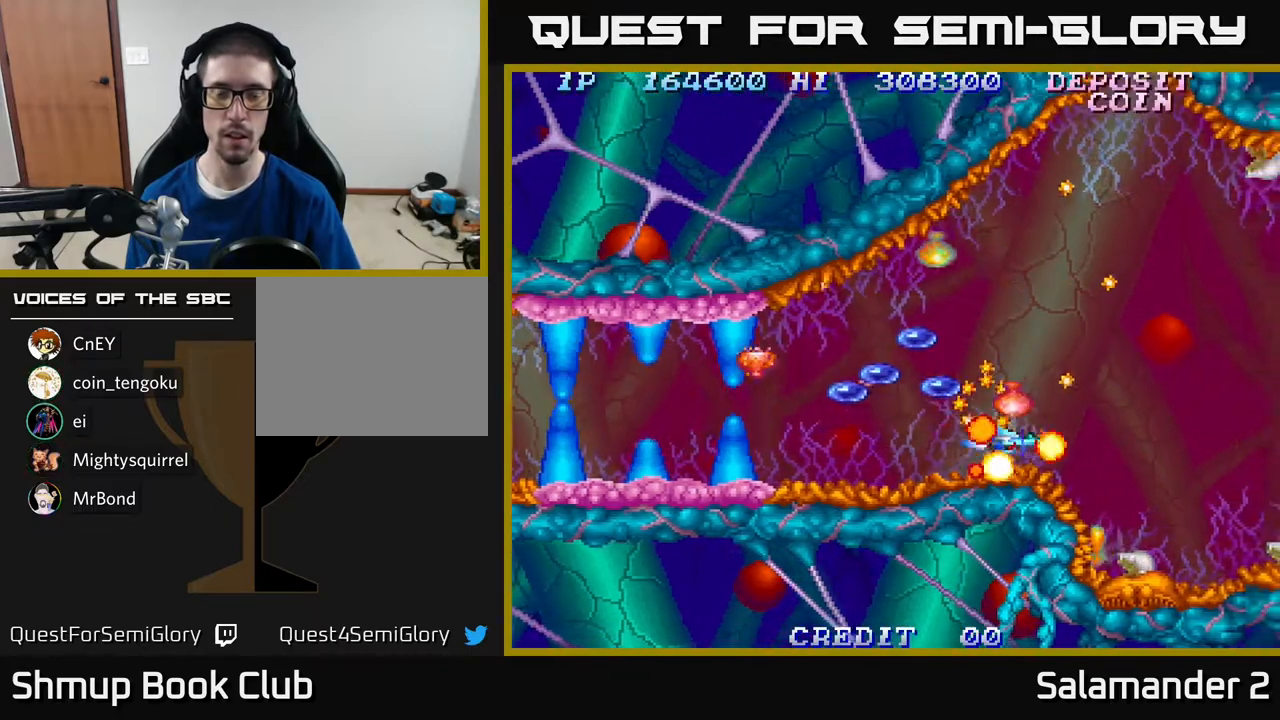
Gameplay with a controller (Xbox layout); each line is a JSON object with the inputs held at the frame after it. "events" lists button and stick changes between this image and that frame as [ms after this image, input, new state], when the widget could be followed in between. Not read: left_stick.
{"buttons": [], "right_stick": "center", "events": [[83, "A", "up"], [183, "A", "down"], [300, "A", "up"], [367, "A", "down"], [467, "A", "up"]]}
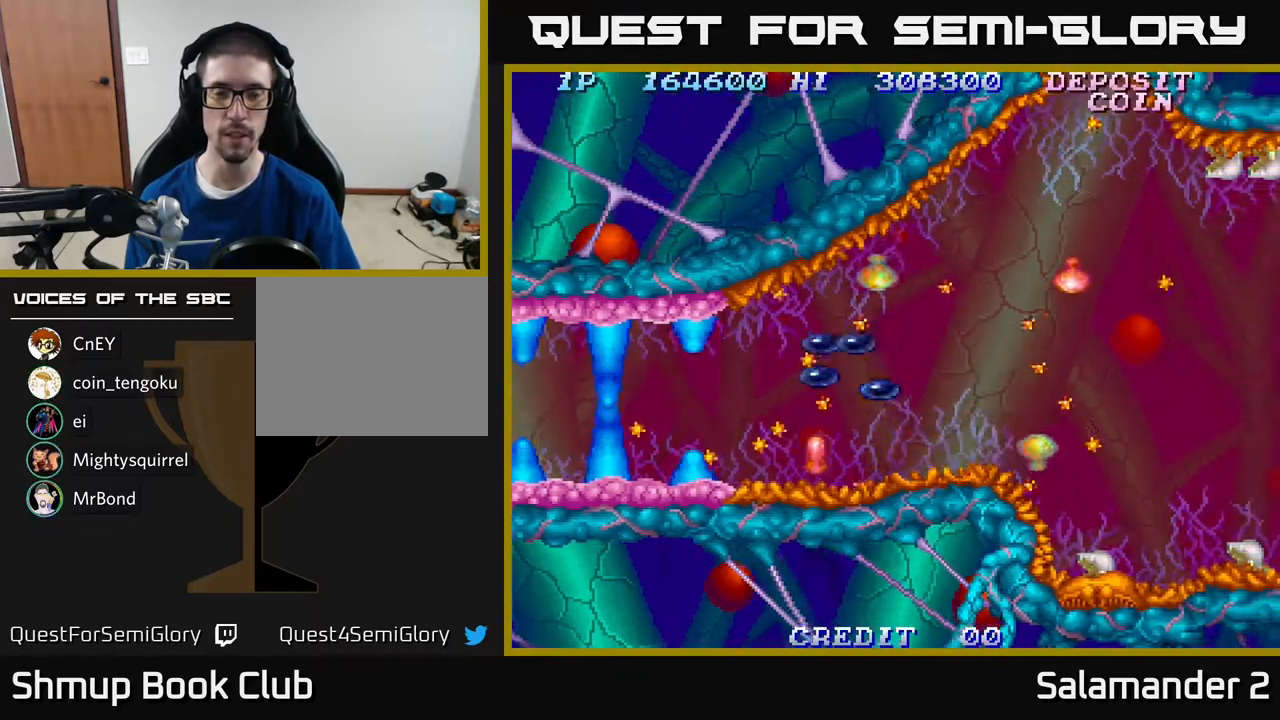
{"buttons": [], "right_stick": "center", "events": [[67, "A", "down"], [183, "A", "up"], [250, "A", "down"], [383, "A", "up"]]}
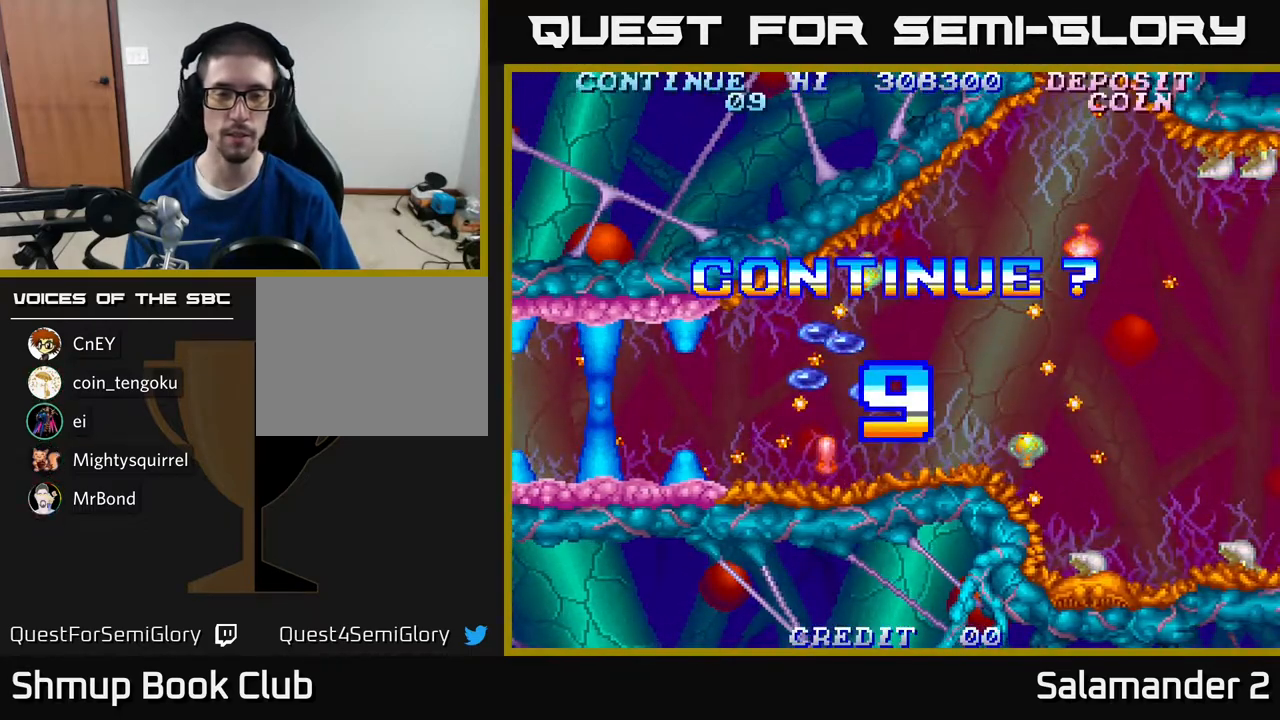
{"buttons": [], "right_stick": "center", "events": [[167, "A", "down"], [167, "X", "down"], [283, "X", "up"], [400, "X", "down"], [433, "A", "up"], [500, "X", "up"]]}
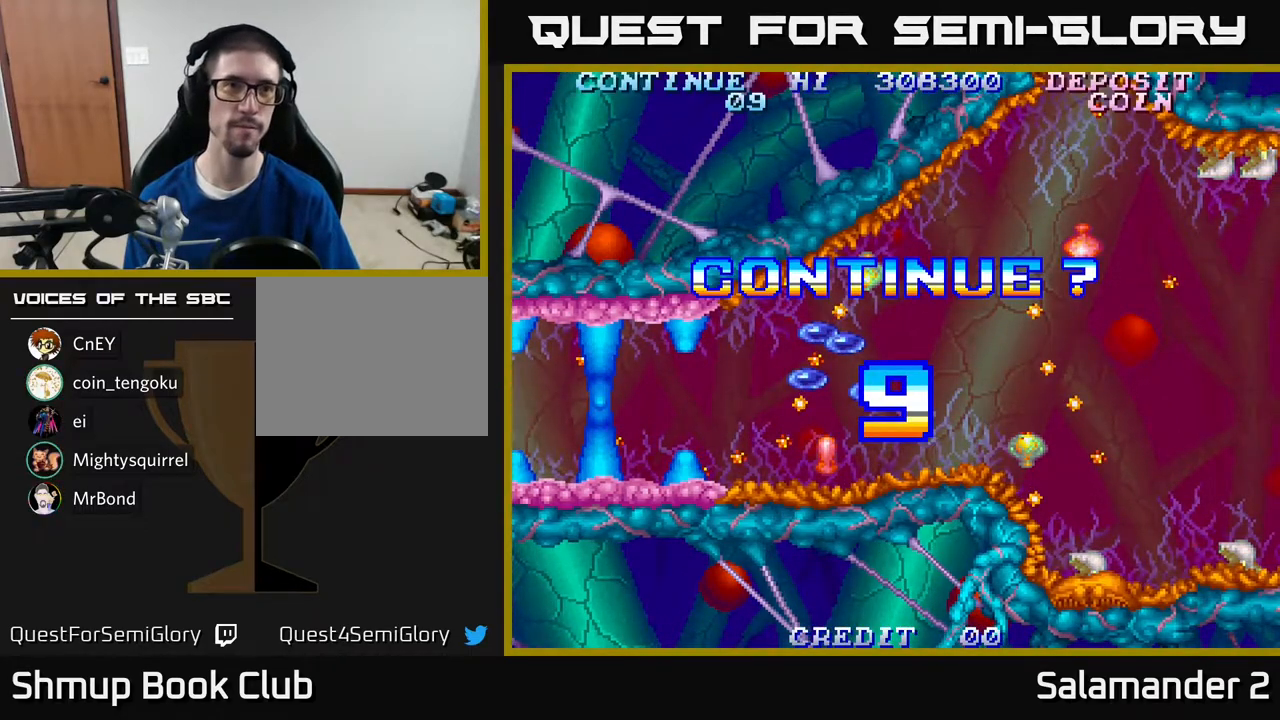
{"buttons": ["A"], "right_stick": "center", "events": [[33, "A", "down"], [83, "X", "down"], [100, "A", "up"], [217, "A", "down"], [267, "X", "up"], [350, "X", "down"], [367, "A", "up"], [417, "A", "down"], [467, "X", "up"]]}
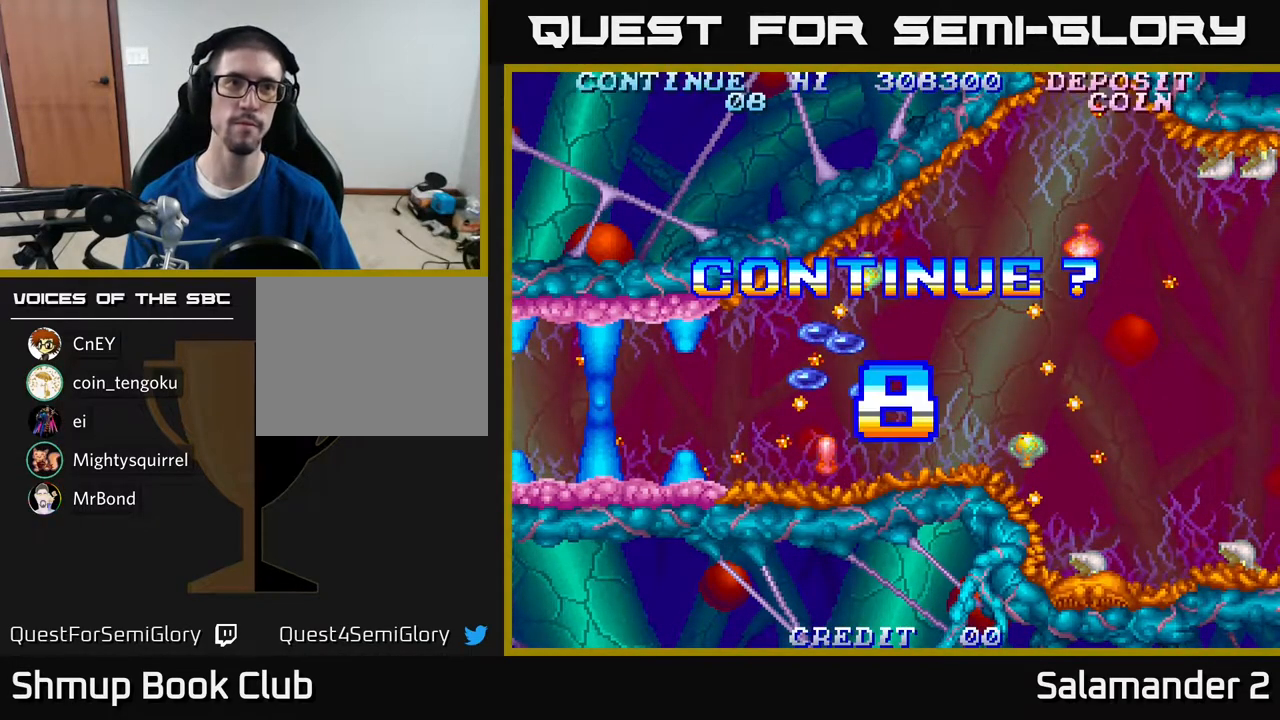
{"buttons": ["A", "X"], "right_stick": "center", "events": [[33, "X", "down"], [50, "A", "up"], [117, "A", "down"], [183, "X", "up"], [267, "X", "down"], [283, "A", "up"], [350, "X", "up"], [433, "A", "down"], [450, "X", "down"]]}
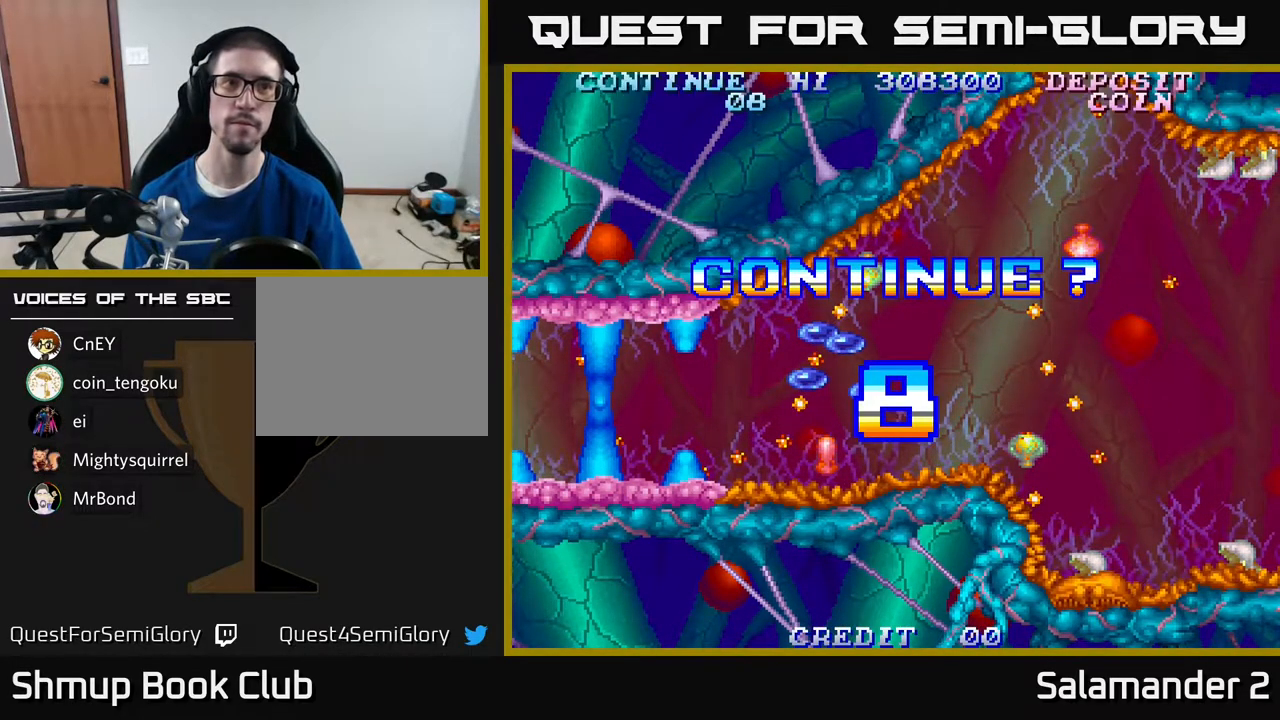
{"buttons": [], "right_stick": "center", "events": [[50, "X", "up"], [67, "A", "up"], [133, "A", "down"], [133, "X", "down"], [200, "A", "up"], [200, "X", "up"], [283, "A", "down"], [283, "X", "down"], [333, "A", "up"], [333, "X", "up"], [417, "A", "down"], [417, "X", "down"], [483, "A", "up"], [483, "X", "up"]]}
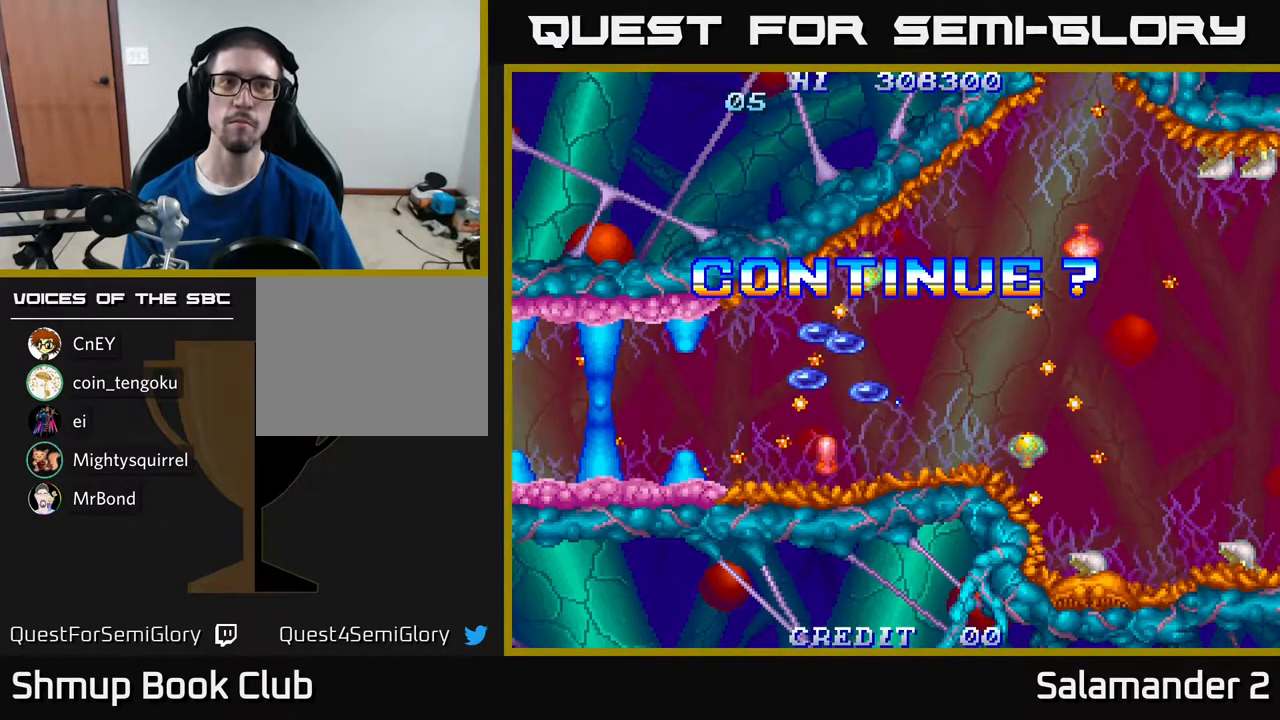
{"buttons": ["A", "X"], "right_stick": "center", "events": [[67, "A", "down"], [67, "X", "down"], [117, "A", "up"], [117, "X", "up"], [183, "A", "down"], [200, "X", "down"], [250, "A", "up"], [250, "X", "up"], [350, "A", "down"], [350, "X", "down"], [400, "A", "up"], [400, "X", "up"], [483, "A", "down"], [483, "X", "down"]]}
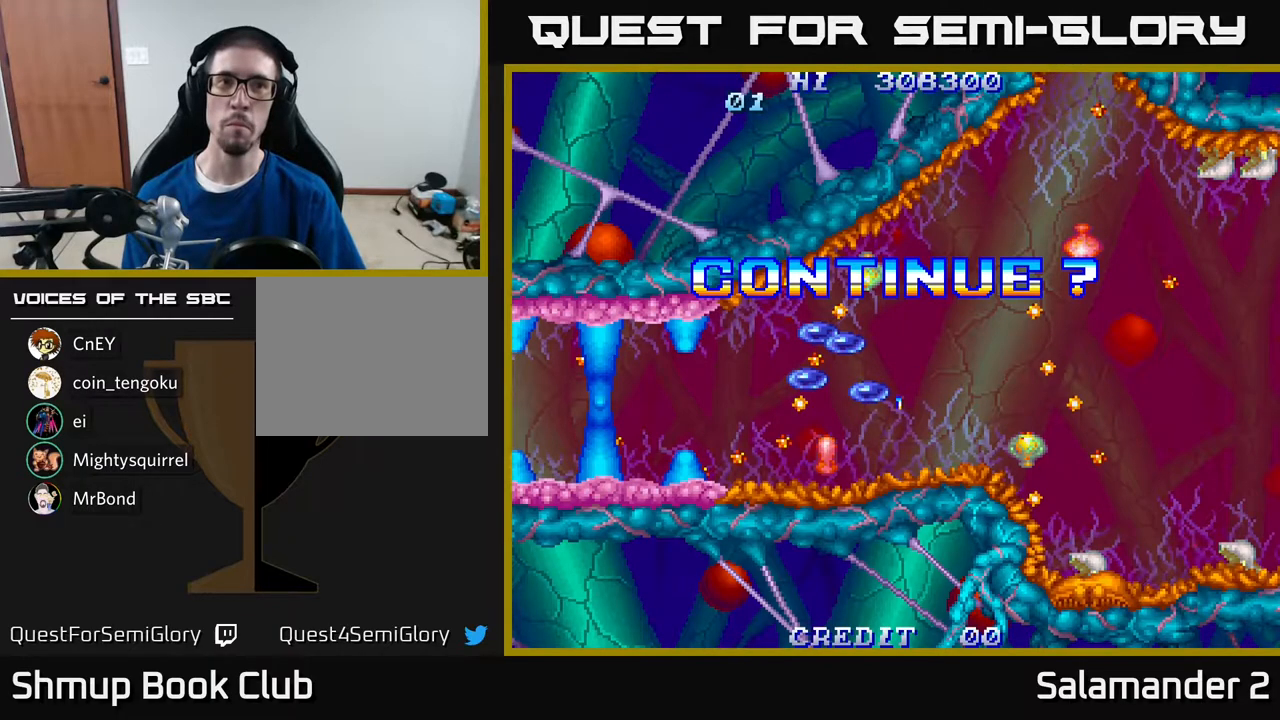
{"buttons": [], "right_stick": "center", "events": [[17, "A", "up"], [17, "X", "up"], [100, "A", "down"], [100, "X", "down"], [150, "X", "up"], [167, "A", "up"], [267, "A", "down"], [267, "X", "down"], [317, "X", "up"], [333, "A", "up"], [383, "A", "down"], [383, "X", "down"], [450, "A", "up"], [450, "X", "up"]]}
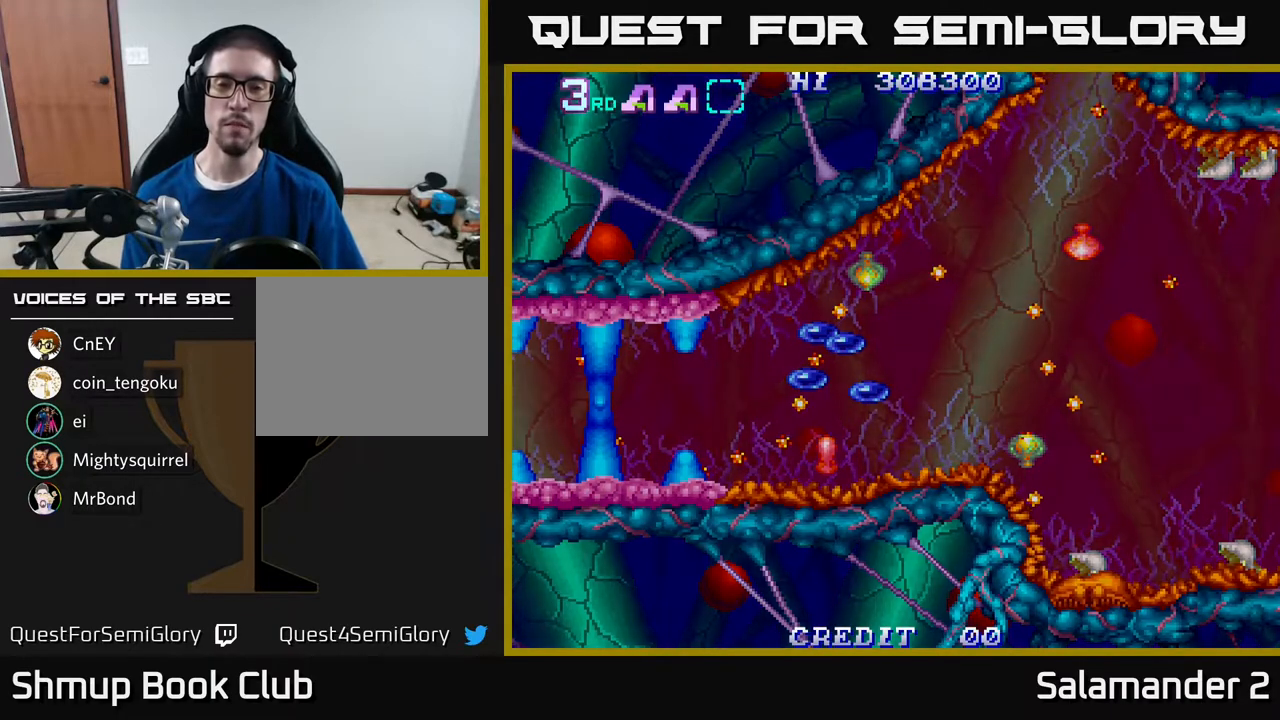
{"buttons": [], "right_stick": "center", "events": [[50, "A", "down"], [50, "X", "down"], [100, "A", "up"], [117, "X", "up"], [233, "A", "down"], [233, "X", "down"], [333, "A", "up"], [333, "X", "up"], [400, "X", "down"], [417, "A", "down"], [500, "A", "up"], [500, "X", "up"]]}
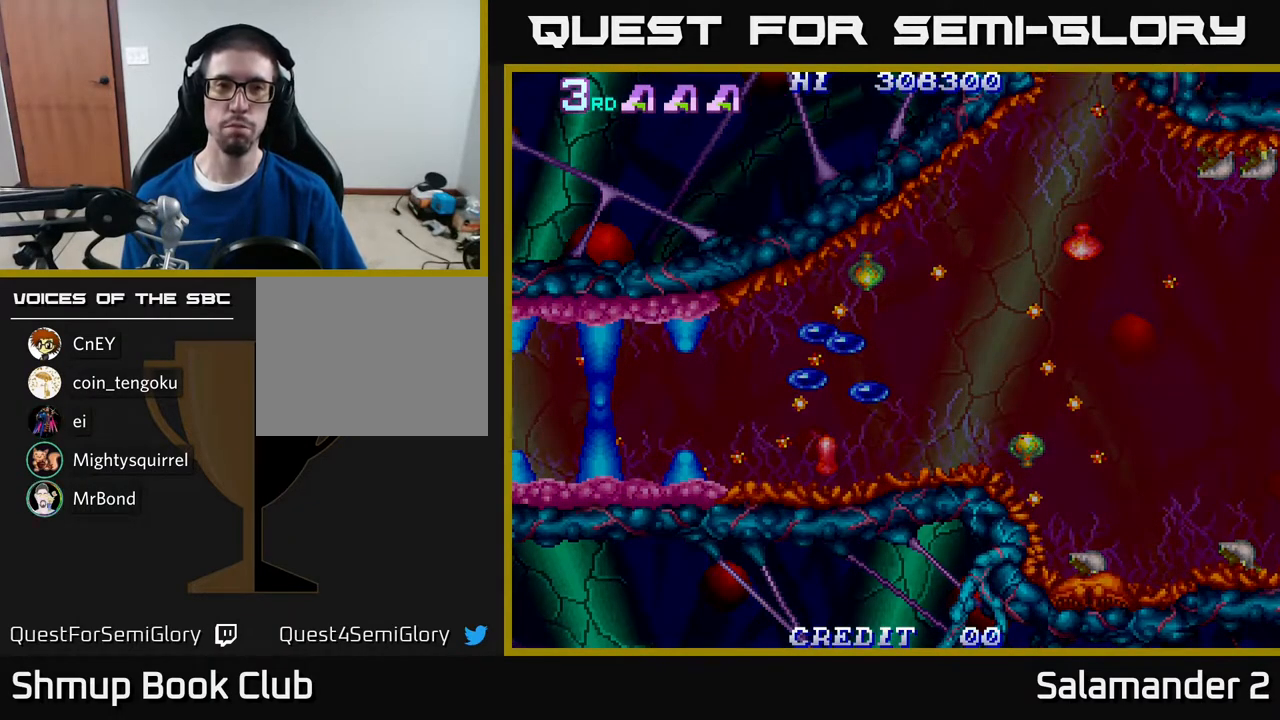
{"buttons": ["A", "X"], "right_stick": "center", "events": [[100, "A", "down"], [100, "X", "down"], [183, "X", "up"], [200, "A", "up"], [267, "A", "down"], [267, "X", "down"], [350, "X", "up"], [367, "A", "up"], [450, "A", "down"], [450, "X", "down"]]}
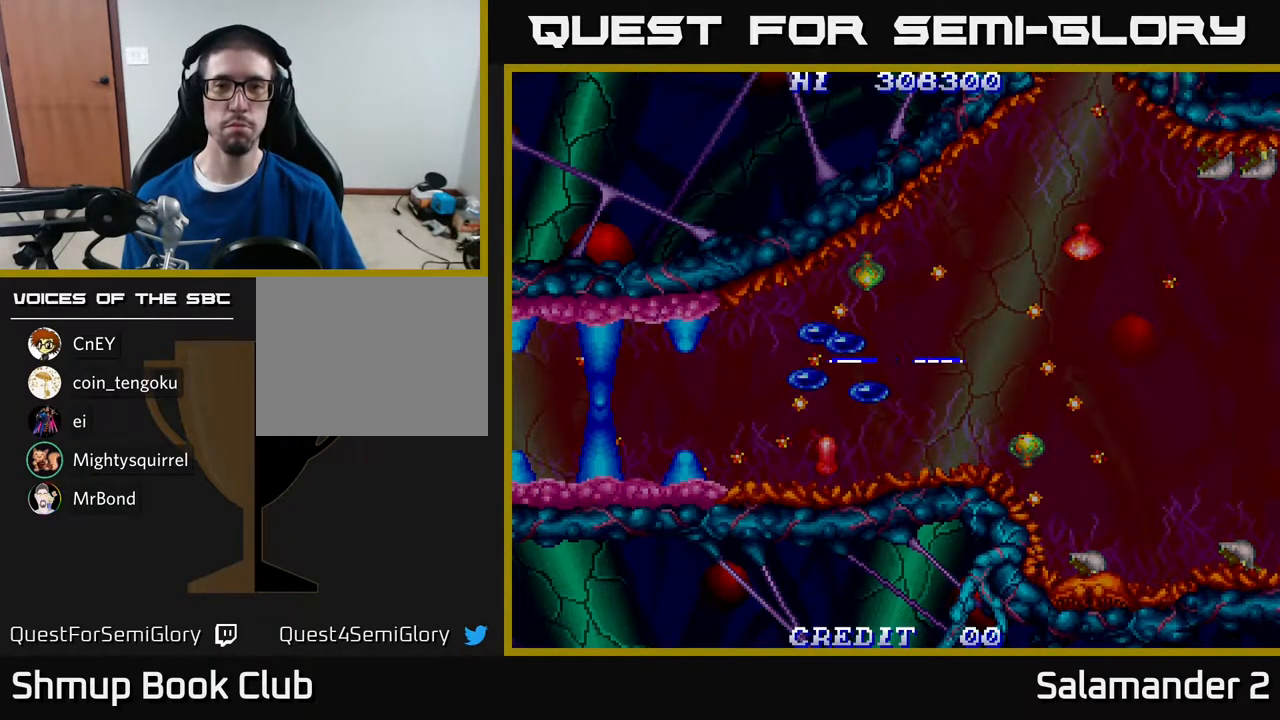
{"buttons": ["SELECT"], "right_stick": "center", "events": [[50, "A", "up"], [50, "X", "up"], [483, "SELECT", "down"]]}
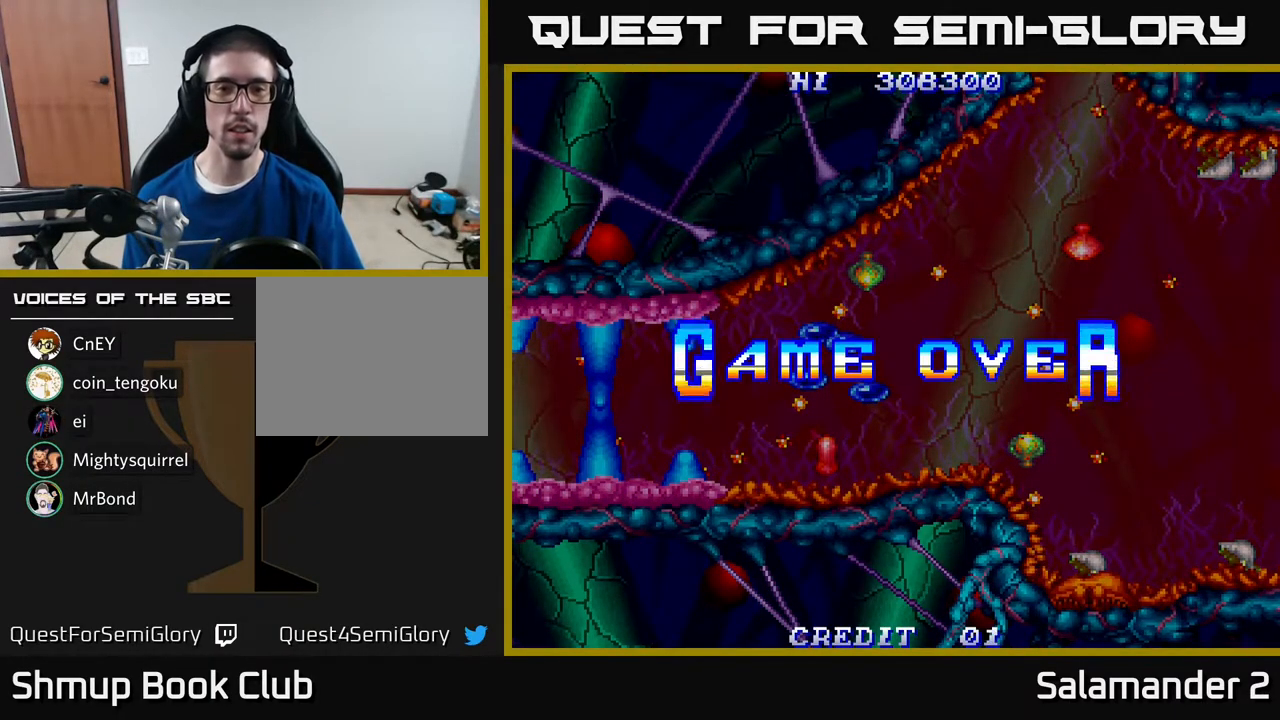
{"buttons": ["START"], "right_stick": "center", "events": [[67, "SELECT", "up"], [200, "START", "down"], [367, "START", "up"], [450, "START", "down"]]}
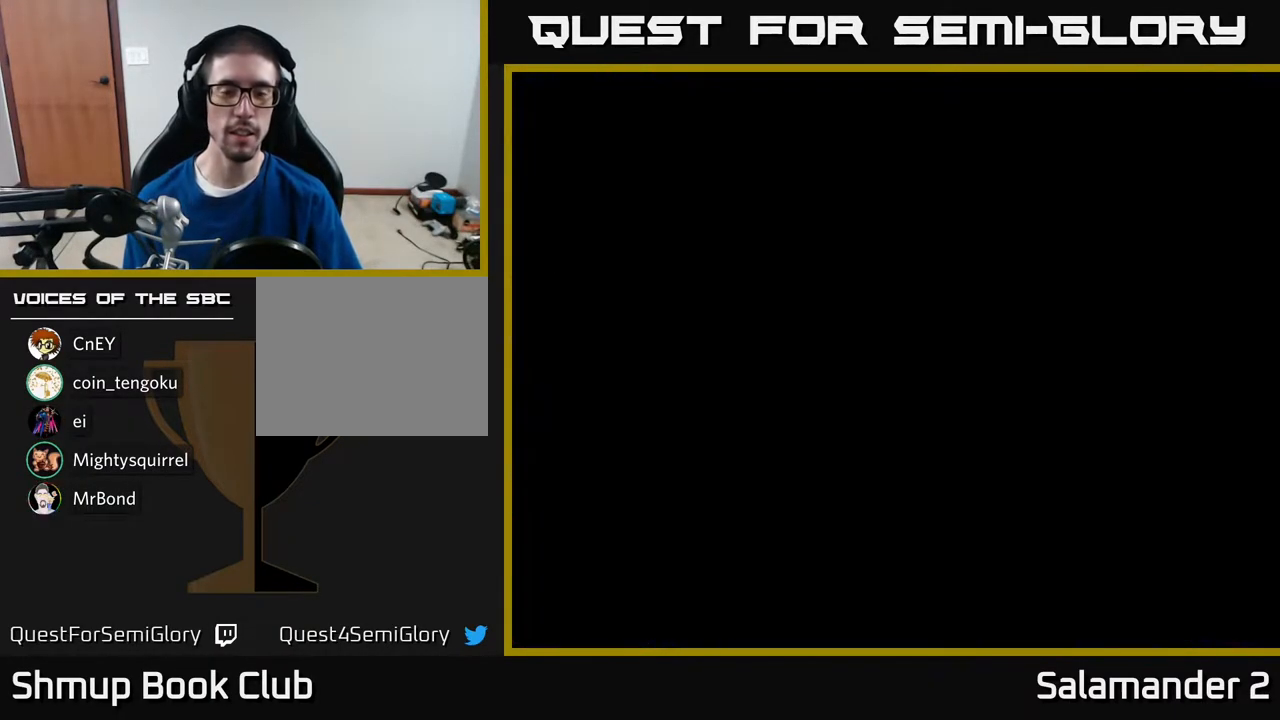
{"buttons": [], "right_stick": "center", "events": [[50, "START", "up"], [117, "START", "down"], [267, "START", "up"]]}
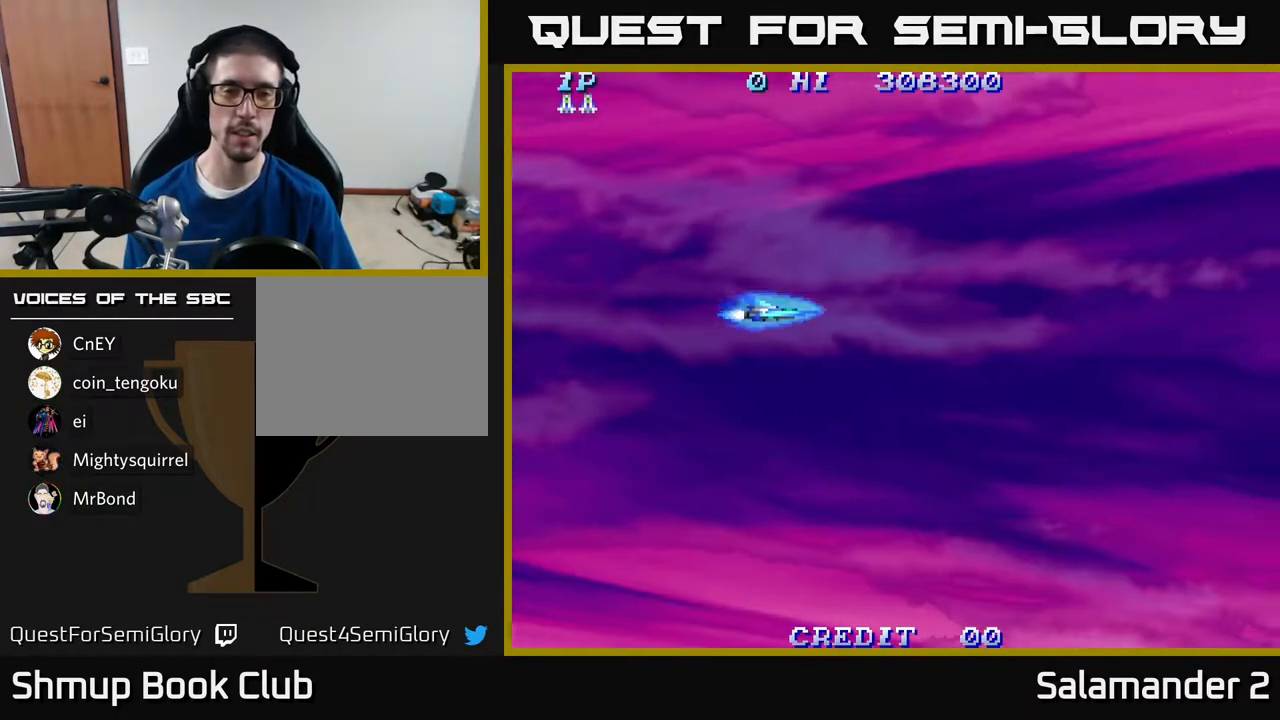
{"buttons": ["DPAD_UP", "DPAD_RIGHT"], "right_stick": "center", "events": [[67, "DPAD_UP", "down"], [100, "DPAD_RIGHT", "down"], [167, "DPAD_UP", "up"], [467, "DPAD_UP", "down"]]}
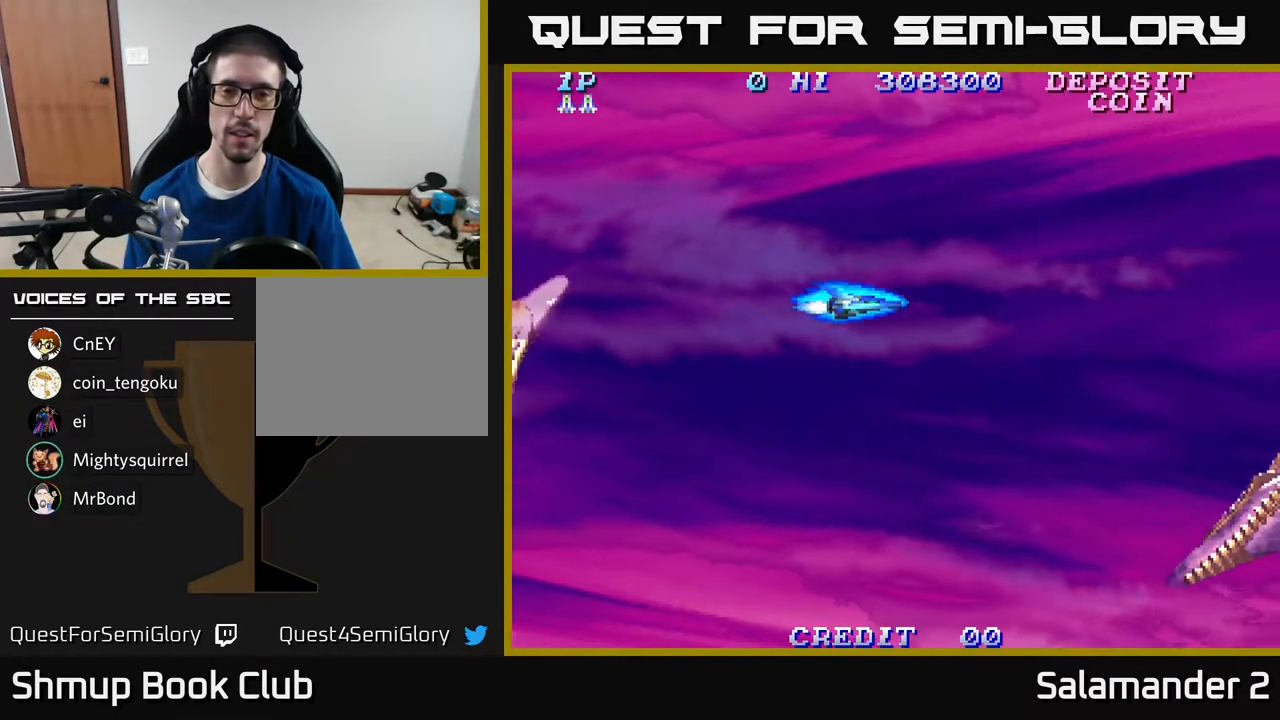
{"buttons": ["A", "DPAD_RIGHT"], "right_stick": "center", "events": [[467, "DPAD_UP", "up"], [483, "A", "down"]]}
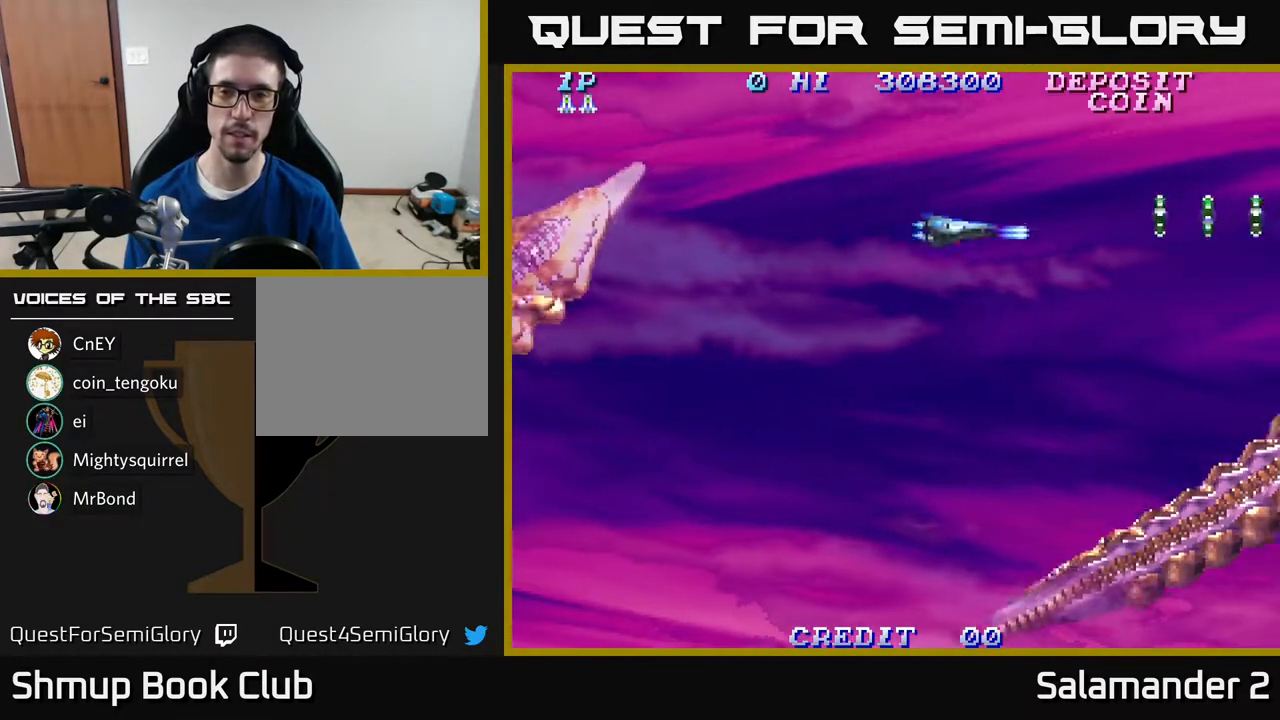
{"buttons": [], "right_stick": "center", "events": [[17, "A", "up"], [17, "DPAD_RIGHT", "up"], [83, "A", "down"], [133, "A", "up"], [200, "A", "down"], [267, "A", "up"], [333, "A", "down"], [383, "A", "up"], [433, "A", "down"], [500, "A", "up"]]}
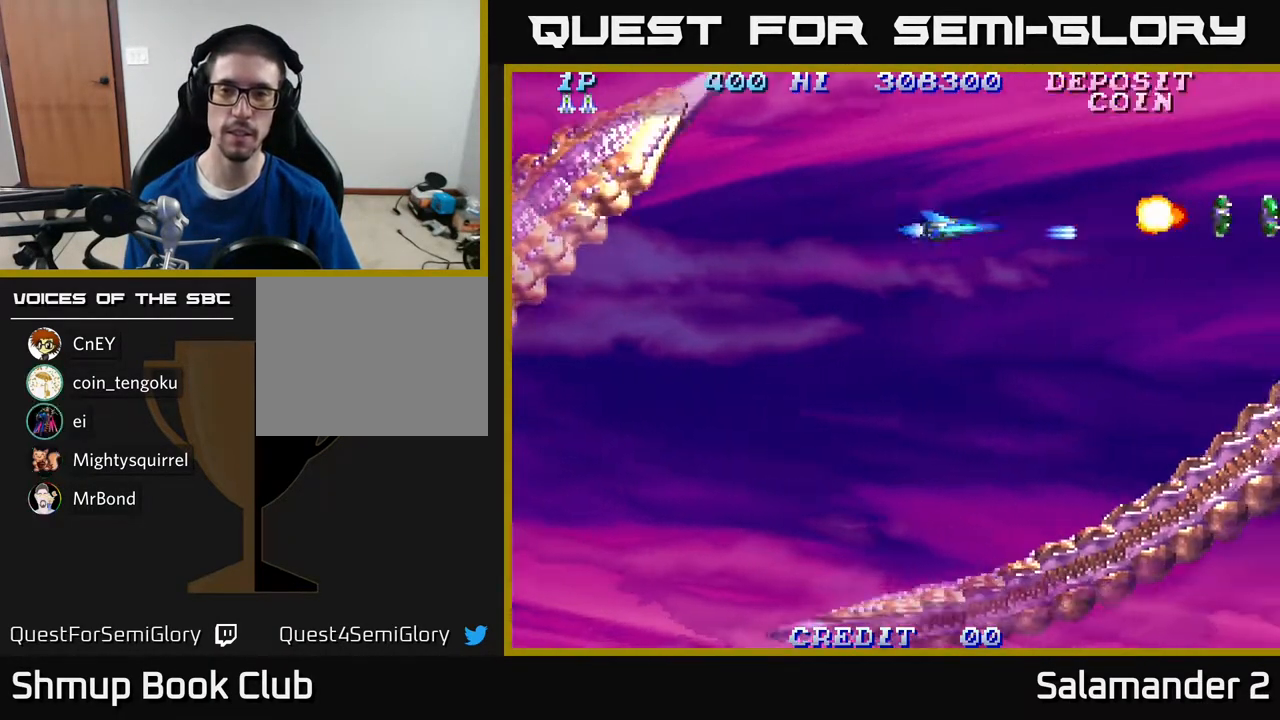
{"buttons": ["DPAD_RIGHT"], "right_stick": "center", "events": [[67, "A", "down"], [117, "A", "up"], [233, "DPAD_RIGHT", "down"], [283, "A", "down"], [333, "A", "up"], [417, "A", "down"], [483, "A", "up"]]}
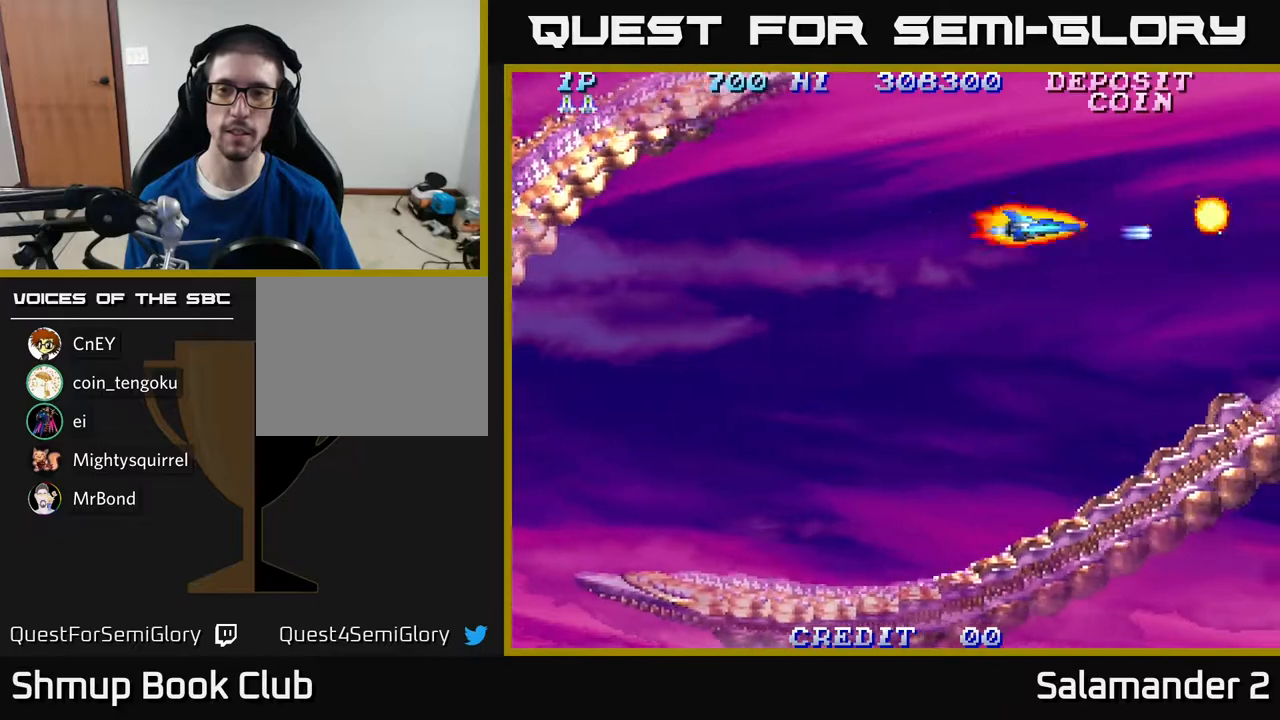
{"buttons": ["DPAD_DOWN"], "right_stick": "center", "events": [[67, "A", "down"], [133, "A", "up"], [467, "DPAD_DOWN", "down"], [483, "DPAD_RIGHT", "up"]]}
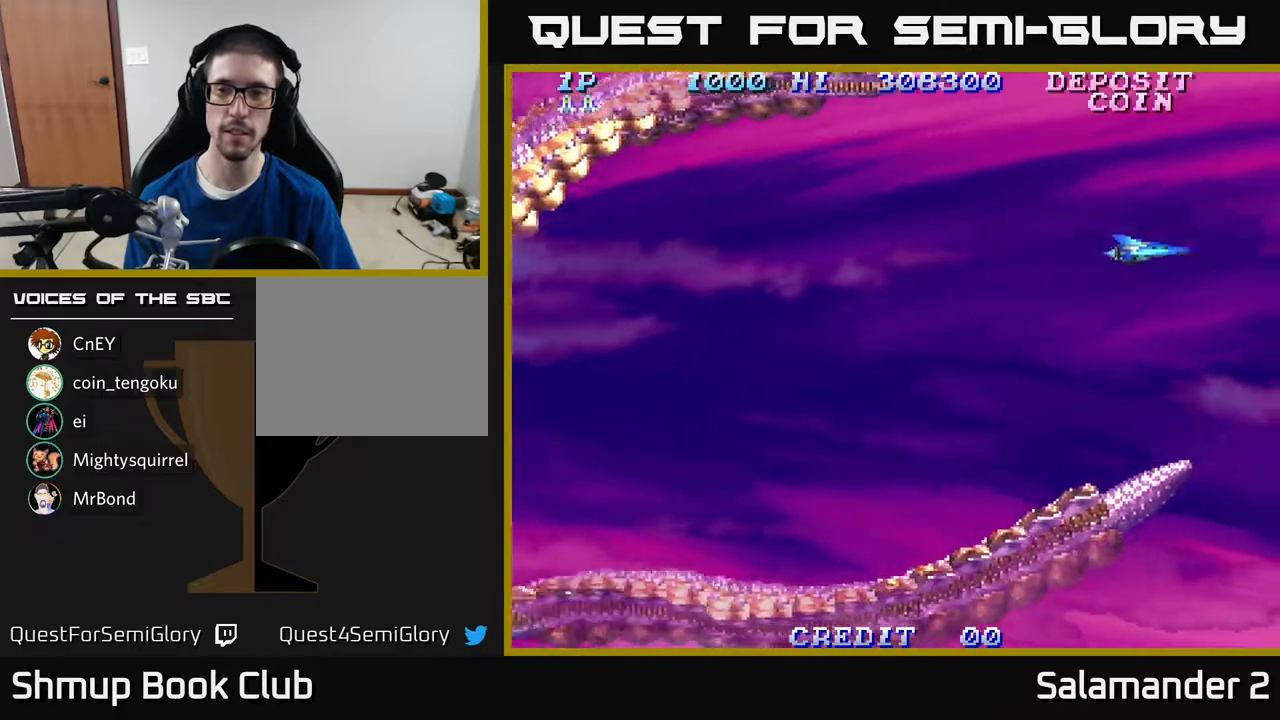
{"buttons": ["DPAD_DOWN", "DPAD_LEFT"], "right_stick": "center", "events": [[33, "DPAD_LEFT", "down"]]}
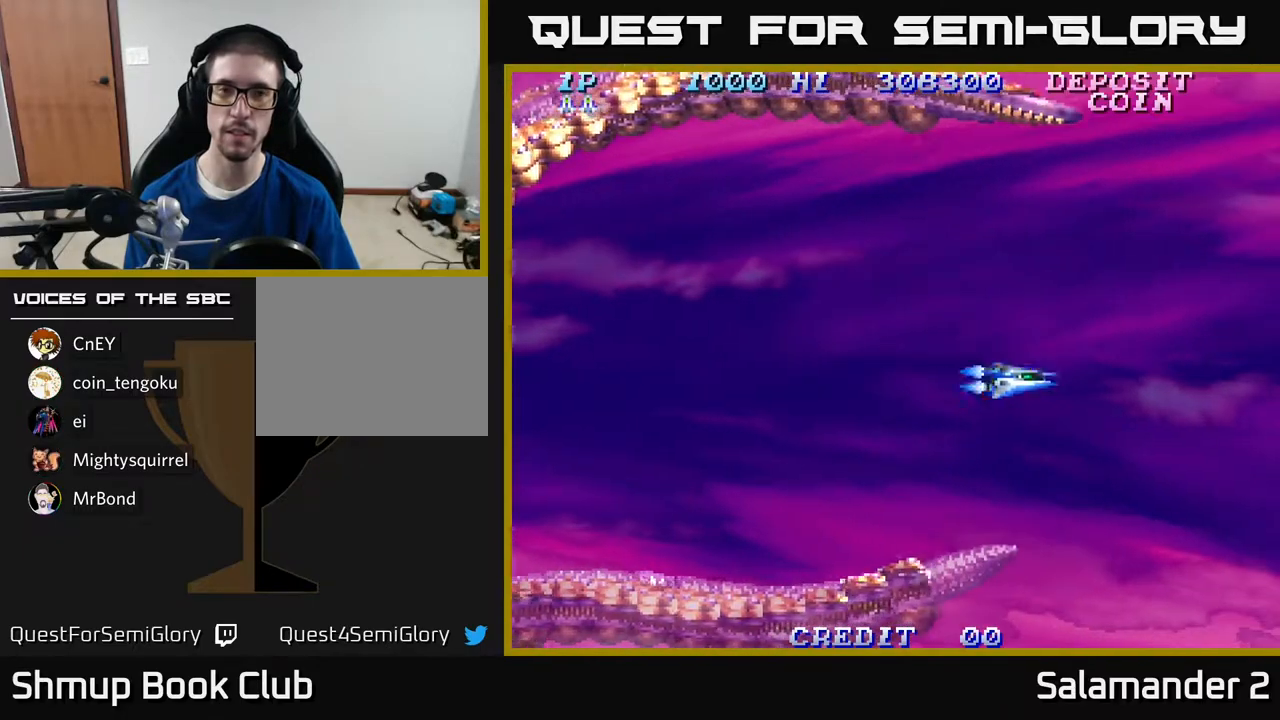
{"buttons": [], "right_stick": "center", "events": [[250, "DPAD_DOWN", "up"], [433, "DPAD_LEFT", "up"]]}
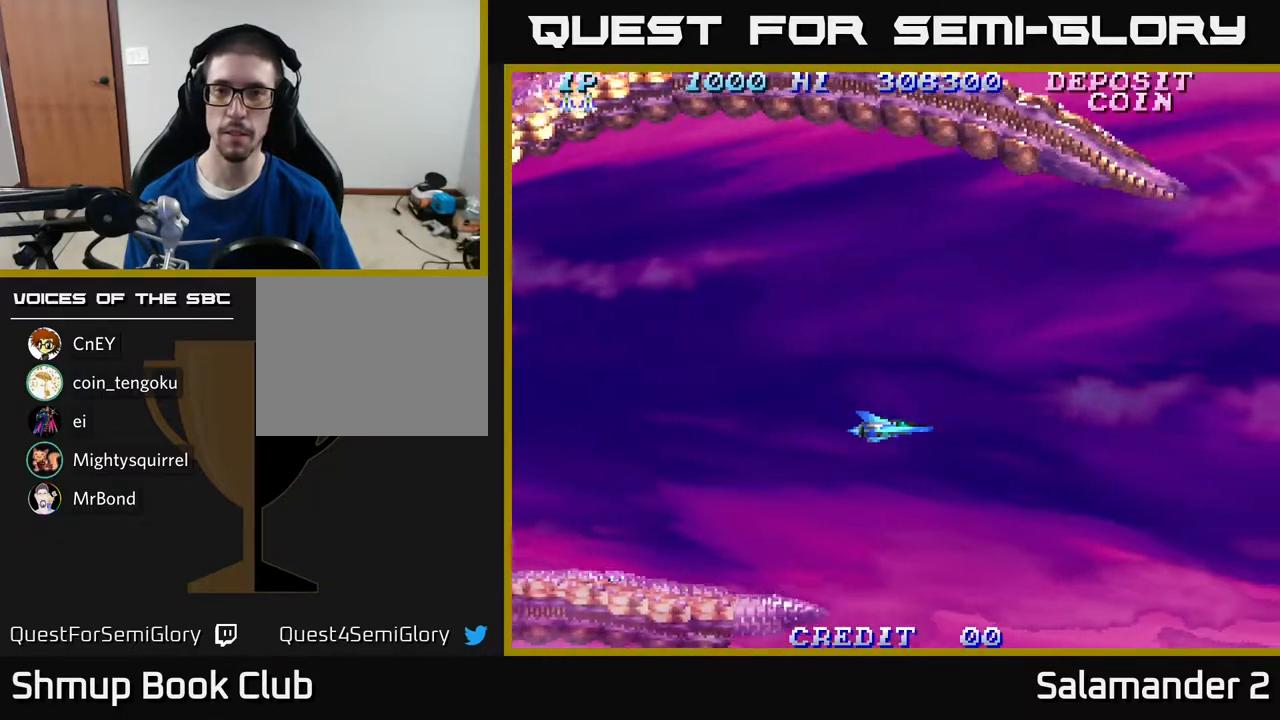
{"buttons": [], "right_stick": "center", "events": []}
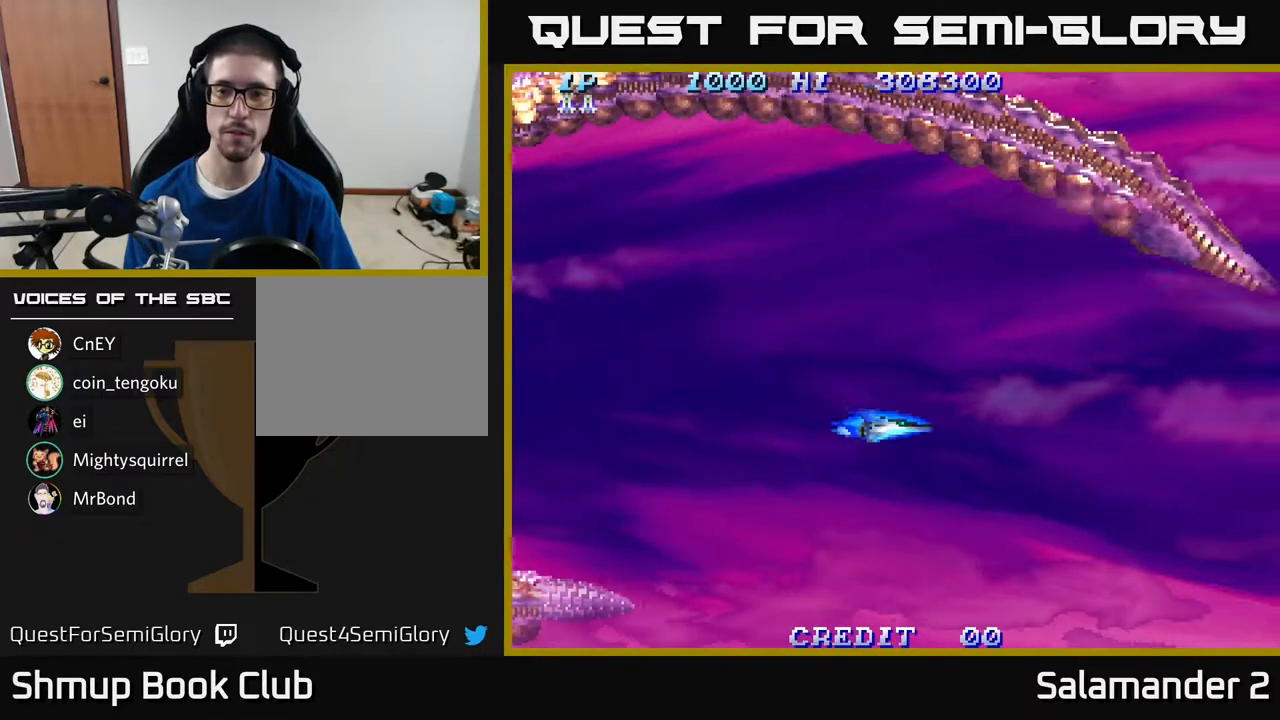
{"buttons": [], "right_stick": "center", "events": []}
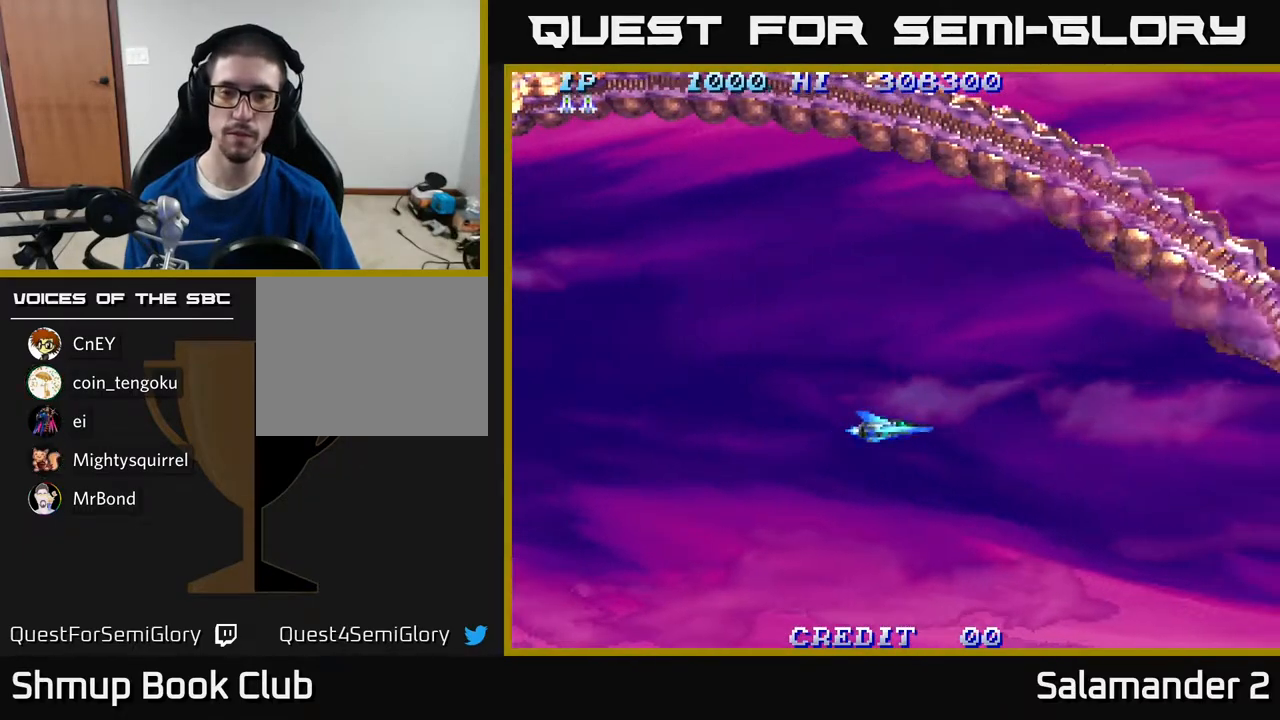
{"buttons": [], "right_stick": "center", "events": []}
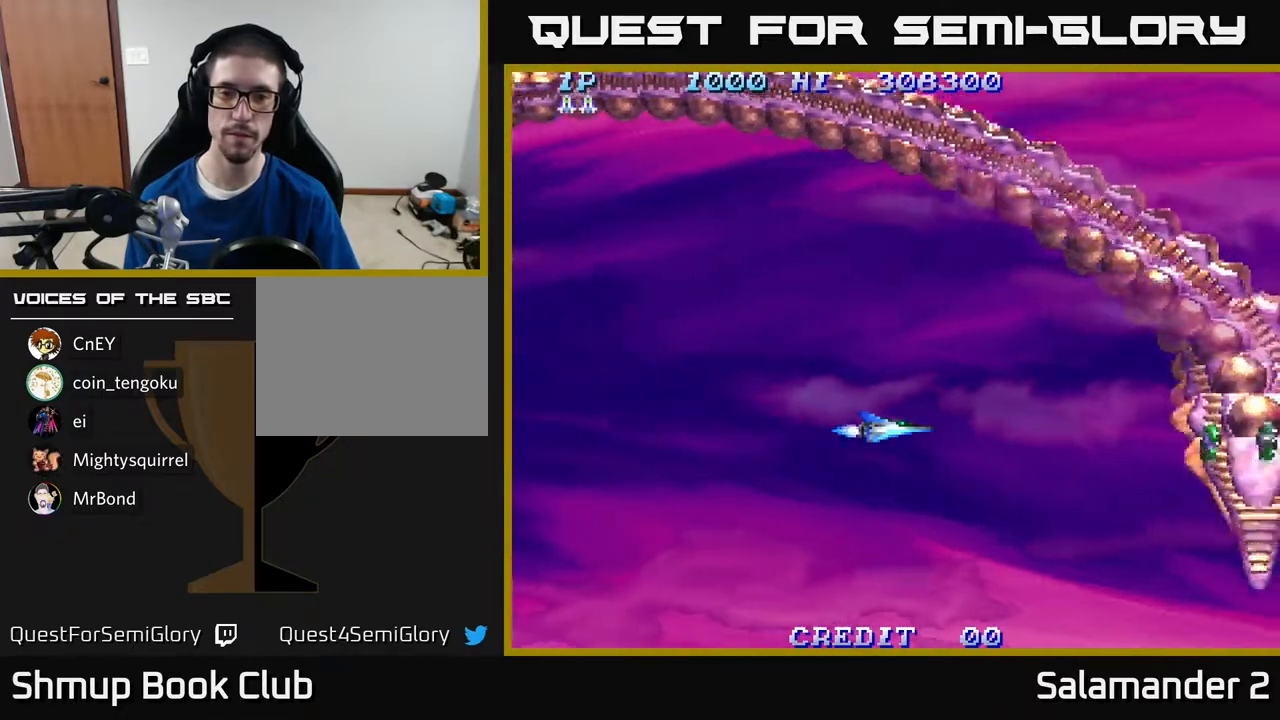
{"buttons": [], "right_stick": "center", "events": [[367, "A", "down"], [433, "A", "up"]]}
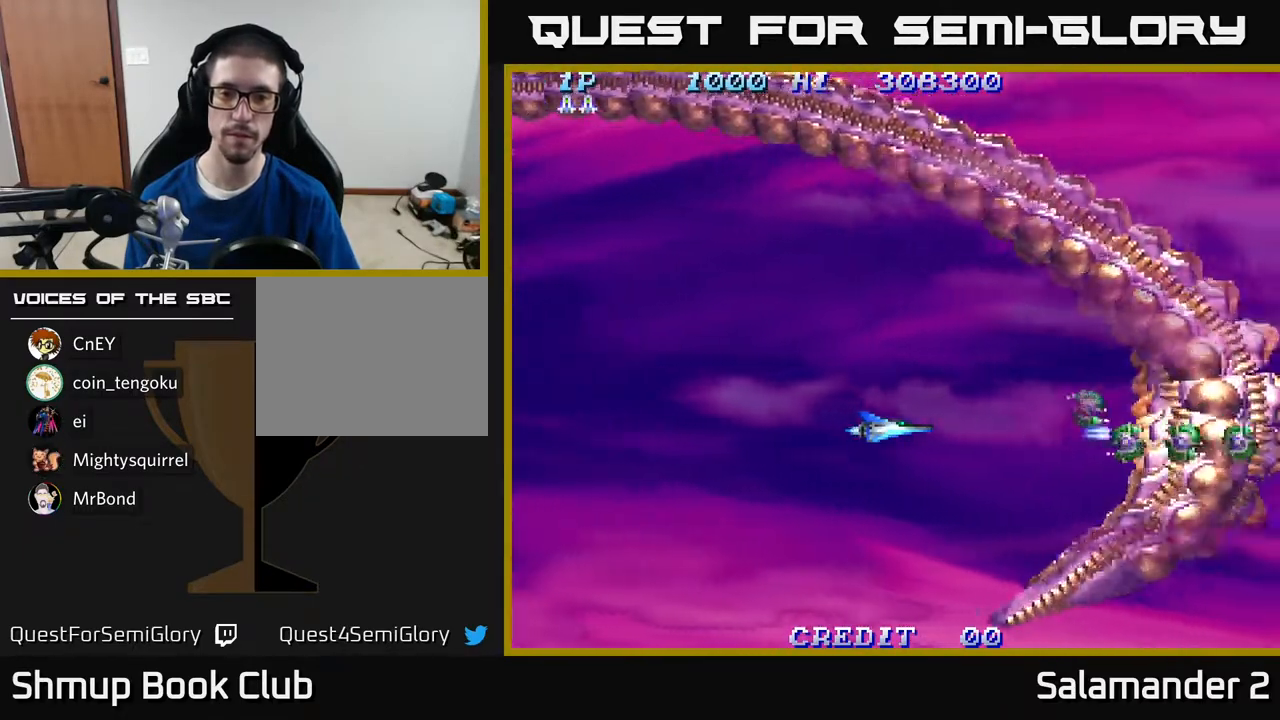
{"buttons": ["A"], "right_stick": "center", "events": [[50, "A", "down"], [150, "A", "up"], [233, "A", "down"], [283, "A", "up"], [350, "A", "down"], [433, "A", "up"], [500, "A", "down"]]}
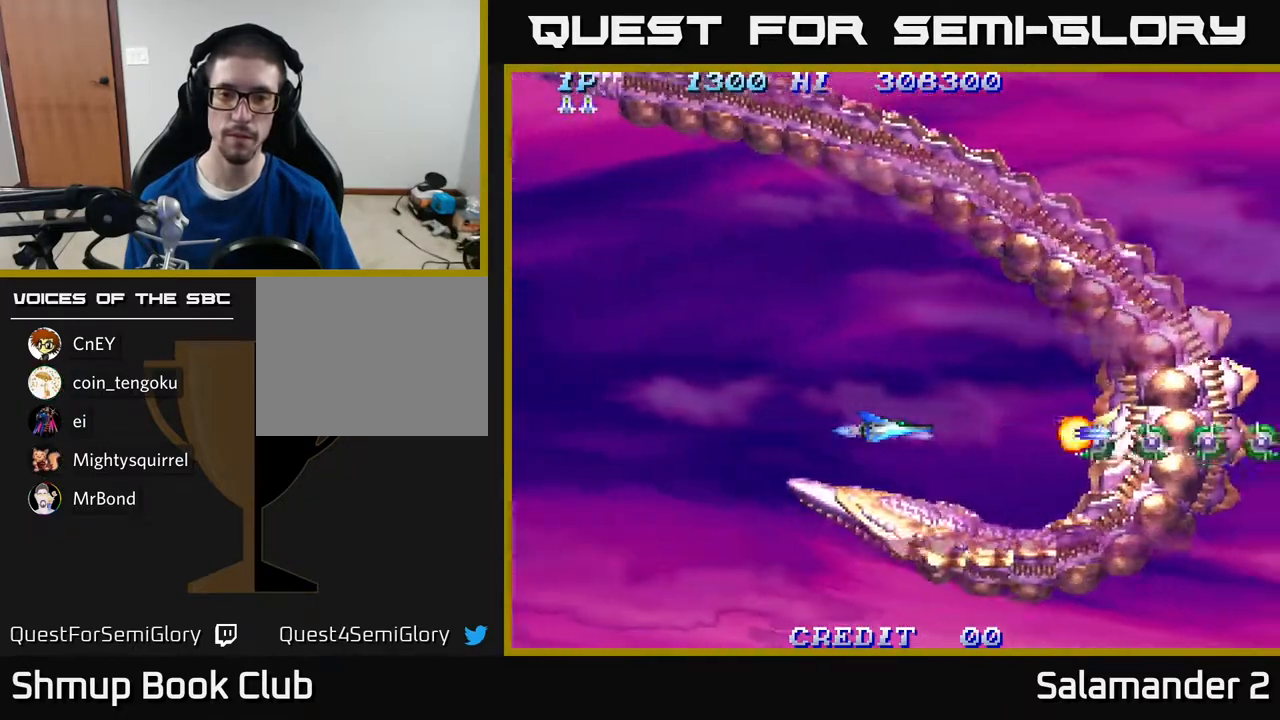
{"buttons": ["A"], "right_stick": "center", "events": [[83, "A", "up"], [167, "A", "down"], [217, "A", "up"], [300, "A", "down"], [350, "A", "up"], [467, "A", "down"]]}
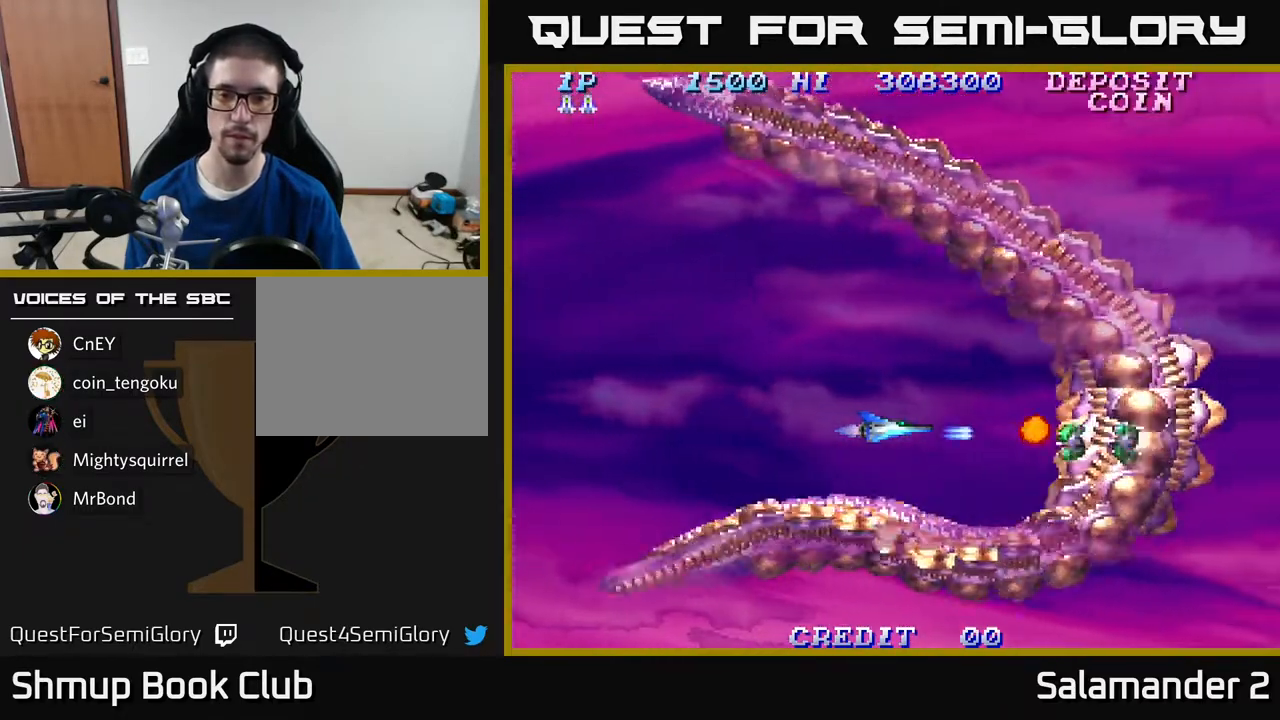
{"buttons": [], "right_stick": "center", "events": [[33, "A", "up"], [100, "A", "down"], [167, "A", "up"], [267, "A", "down"], [350, "A", "up"], [417, "A", "down"], [500, "A", "up"]]}
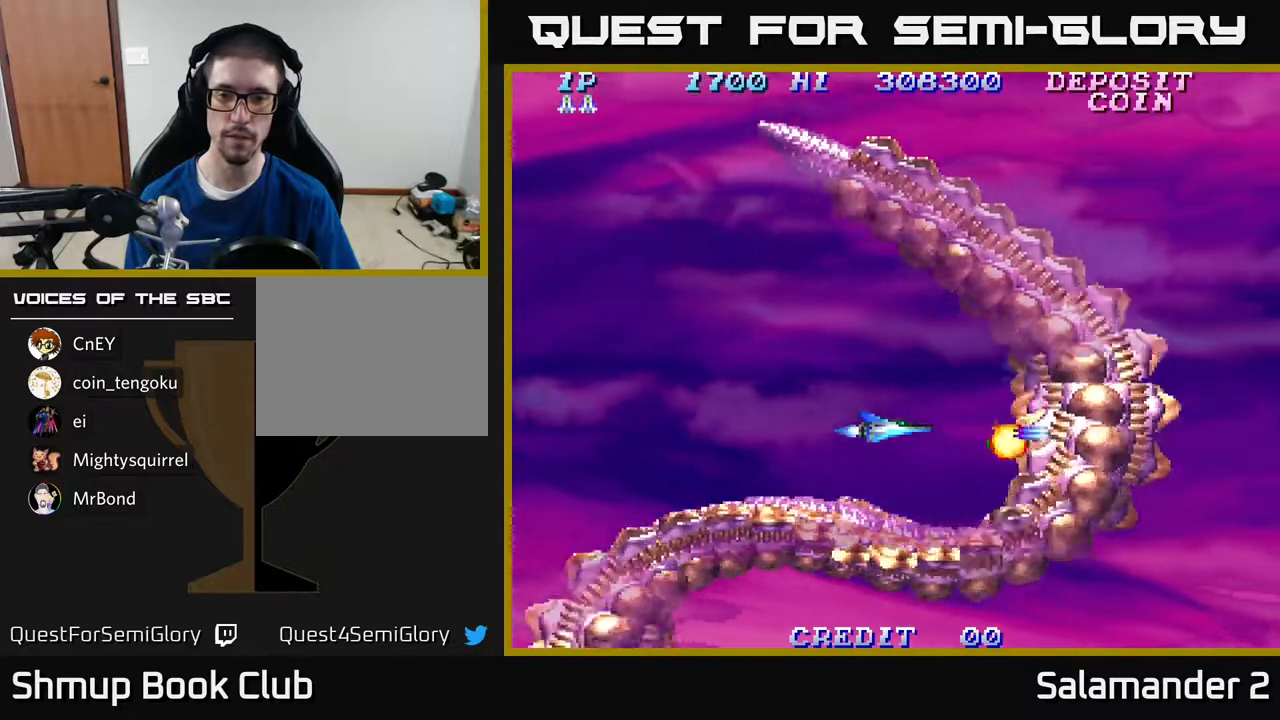
{"buttons": ["DPAD_LEFT"], "right_stick": "center", "events": [[317, "DPAD_RIGHT", "down"], [433, "DPAD_RIGHT", "up"], [467, "DPAD_LEFT", "down"]]}
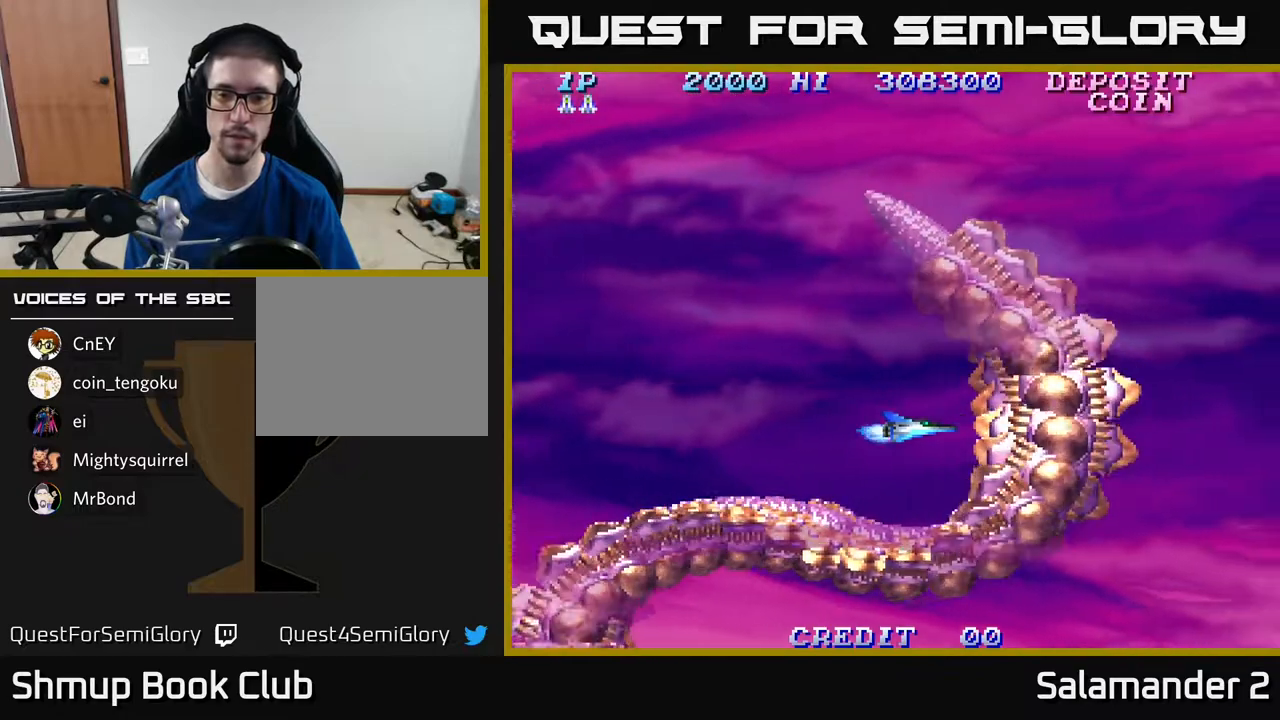
{"buttons": ["DPAD_UP"], "right_stick": "center", "events": [[183, "DPAD_UP", "down"], [350, "DPAD_LEFT", "up"]]}
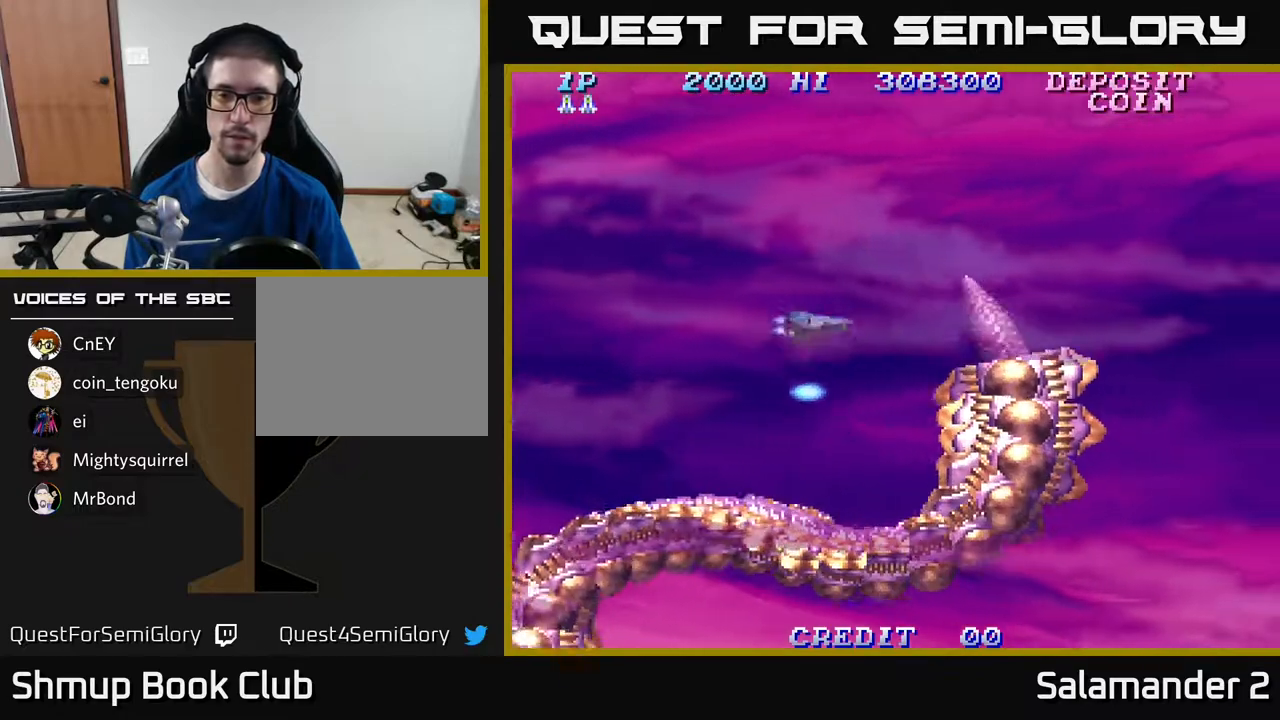
{"buttons": [], "right_stick": "center", "events": [[267, "A", "down"], [283, "DPAD_UP", "up"], [317, "A", "up"], [400, "A", "down"], [467, "A", "up"]]}